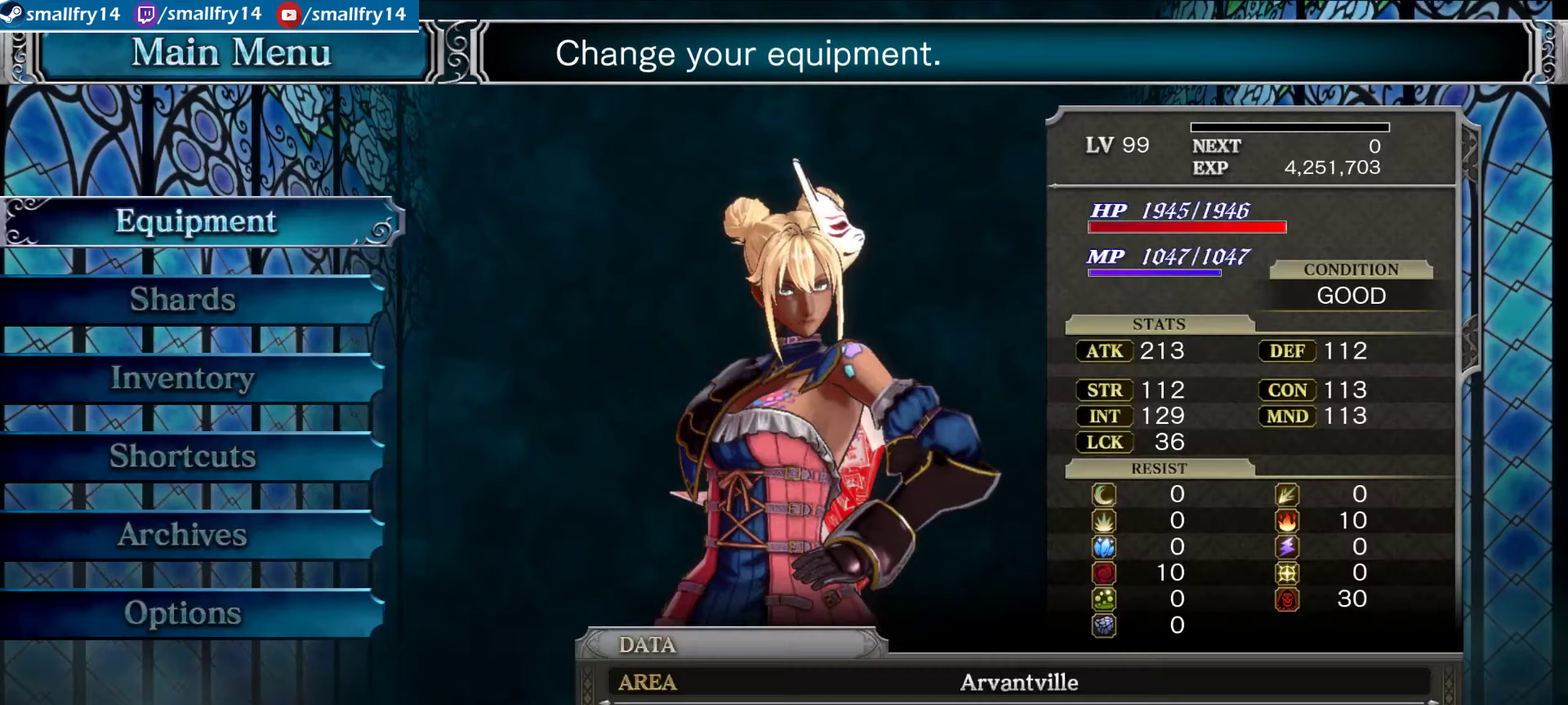
Gameplay with a controller (PlayStation layout); each line is a JSON object with the inputs held at the frame after it (dt_ms = milliseconds from this image to that frame). "events" lists button and stick changes between this image and that frame as [ms after this image, input, new state], when the widget could be followed in between. Not read: L1.
{"dt_ms": 500, "buttons": [], "left_stick": "center", "right_stick": "center", "events": [[33, "CIRCLE", "up"]]}
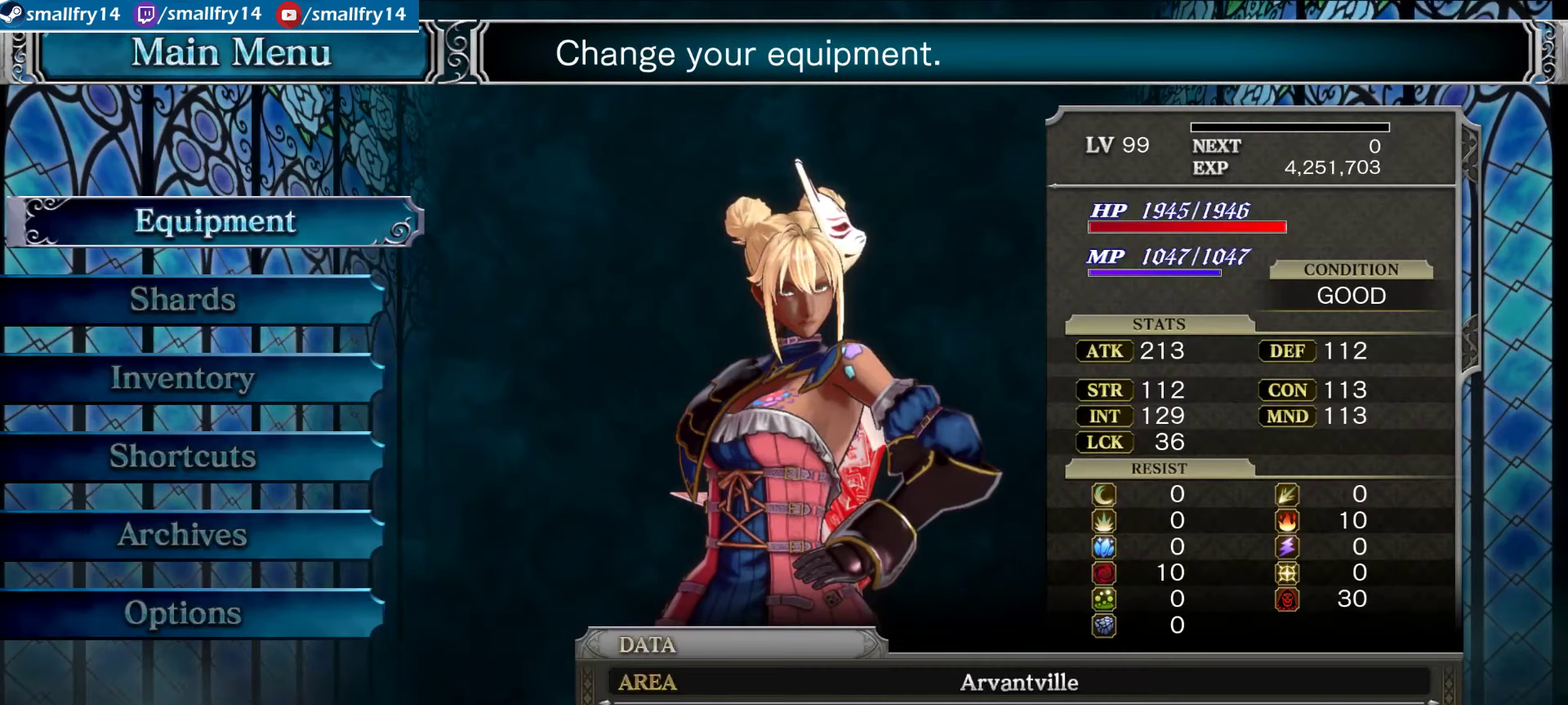
{"dt_ms": 366, "buttons": ["CIRCLE"], "left_stick": "center", "right_stick": "center", "events": [[366, "CIRCLE", "down"]]}
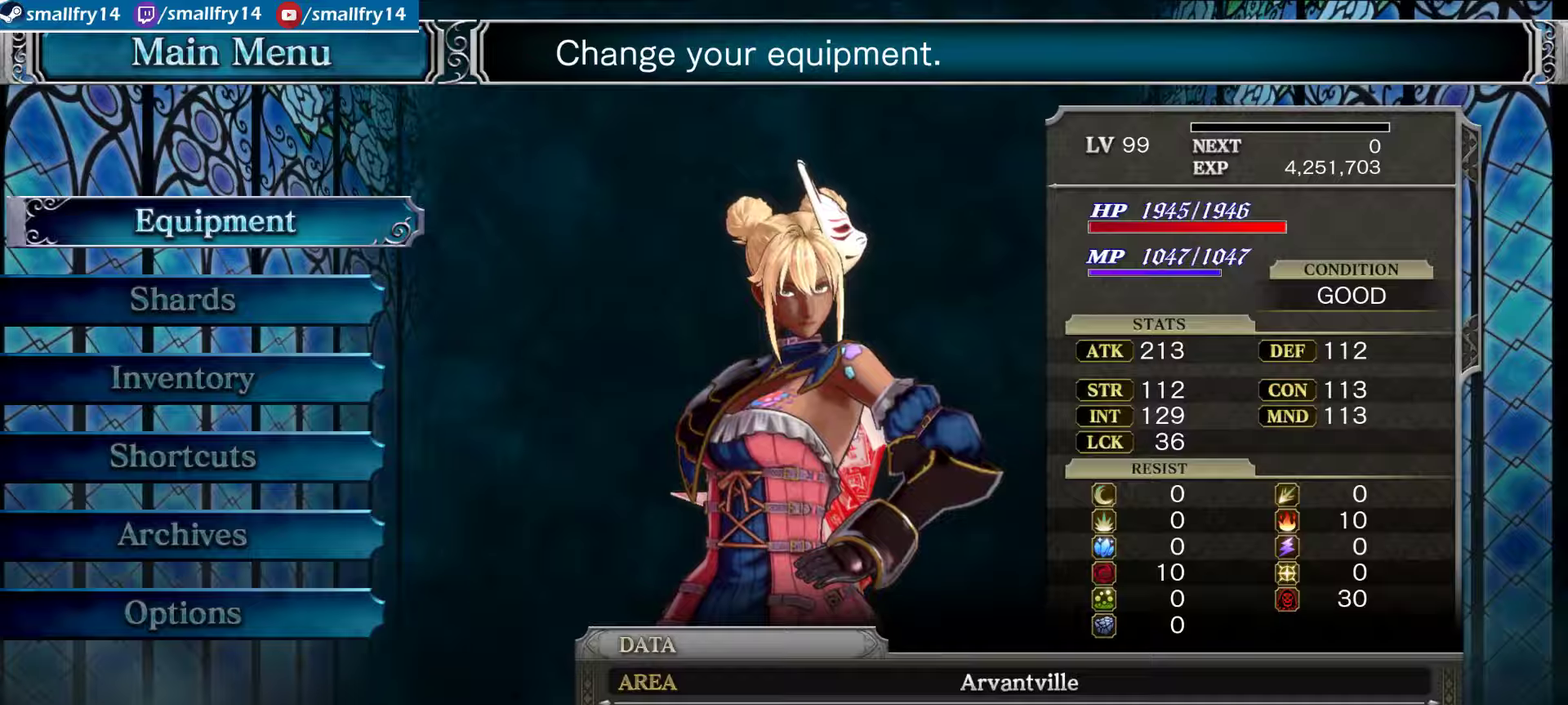
{"dt_ms": 633, "buttons": [], "left_stick": "center", "right_stick": "center", "events": [[150, "CIRCLE", "up"]]}
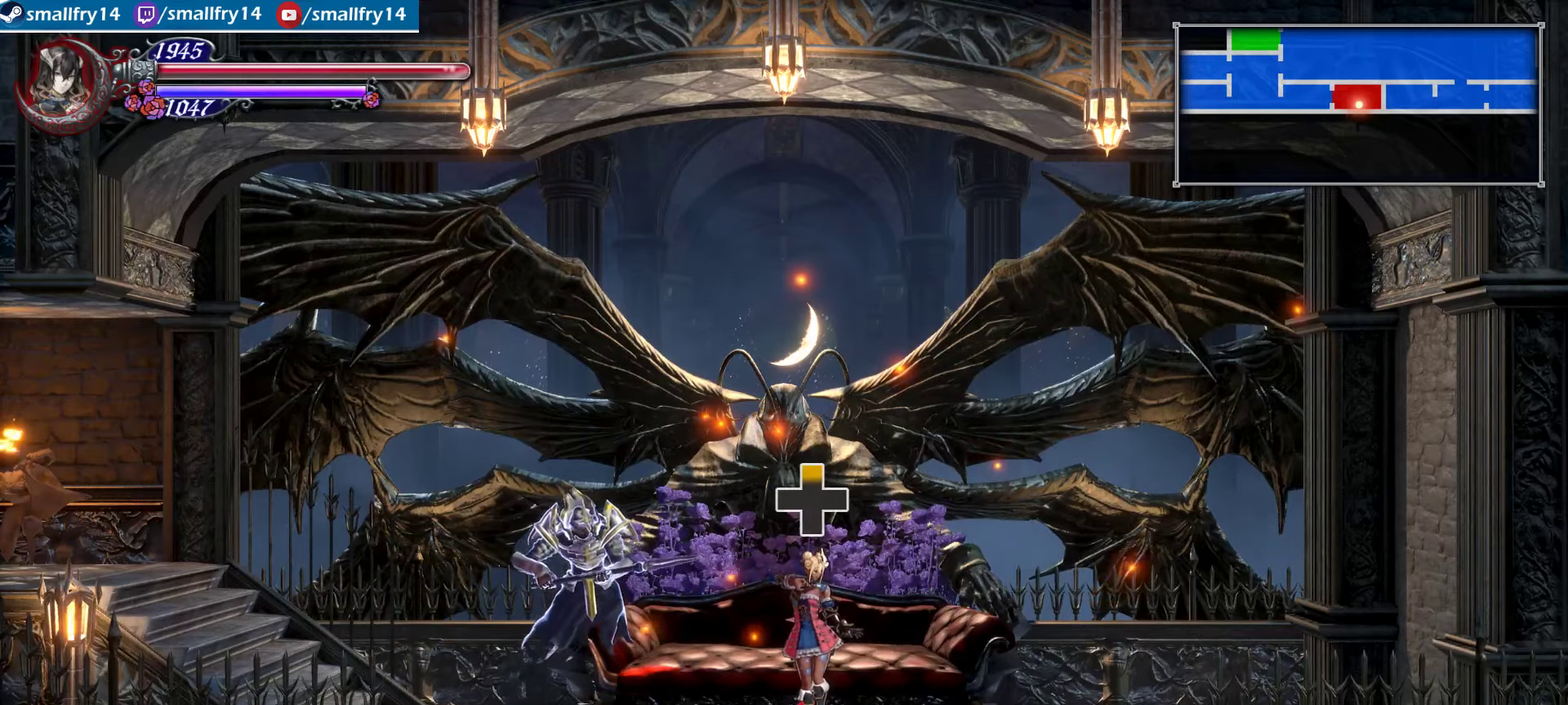
{"dt_ms": 467, "buttons": [], "left_stick": "center", "right_stick": "center", "events": [[350, "DPAD_UP", "down"], [467, "DPAD_UP", "up"]]}
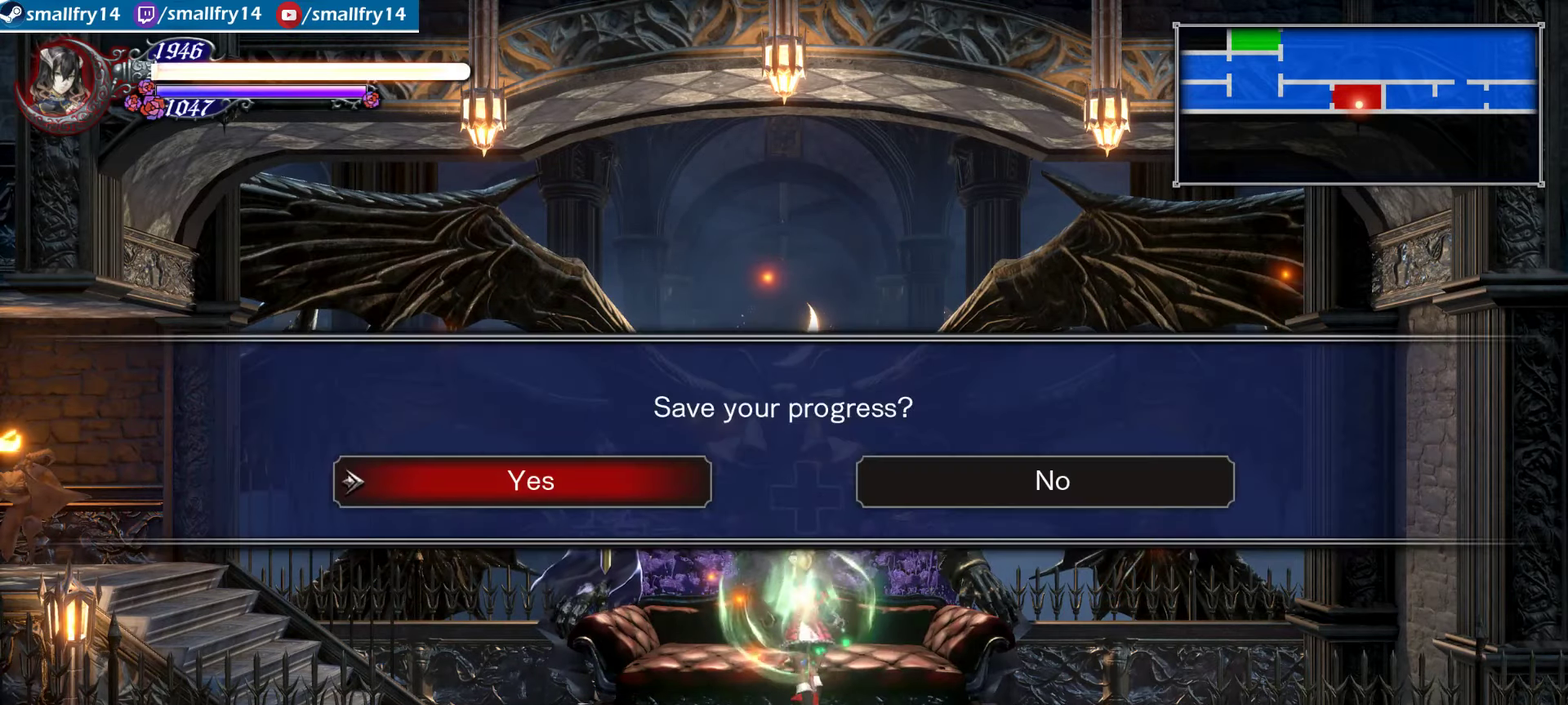
{"dt_ms": 500, "buttons": ["CROSS"], "left_stick": "center", "right_stick": "center", "events": [[83, "CROSS", "down"], [183, "CROSS", "up"], [266, "CROSS", "down"], [350, "CROSS", "up"], [433, "CROSS", "down"]]}
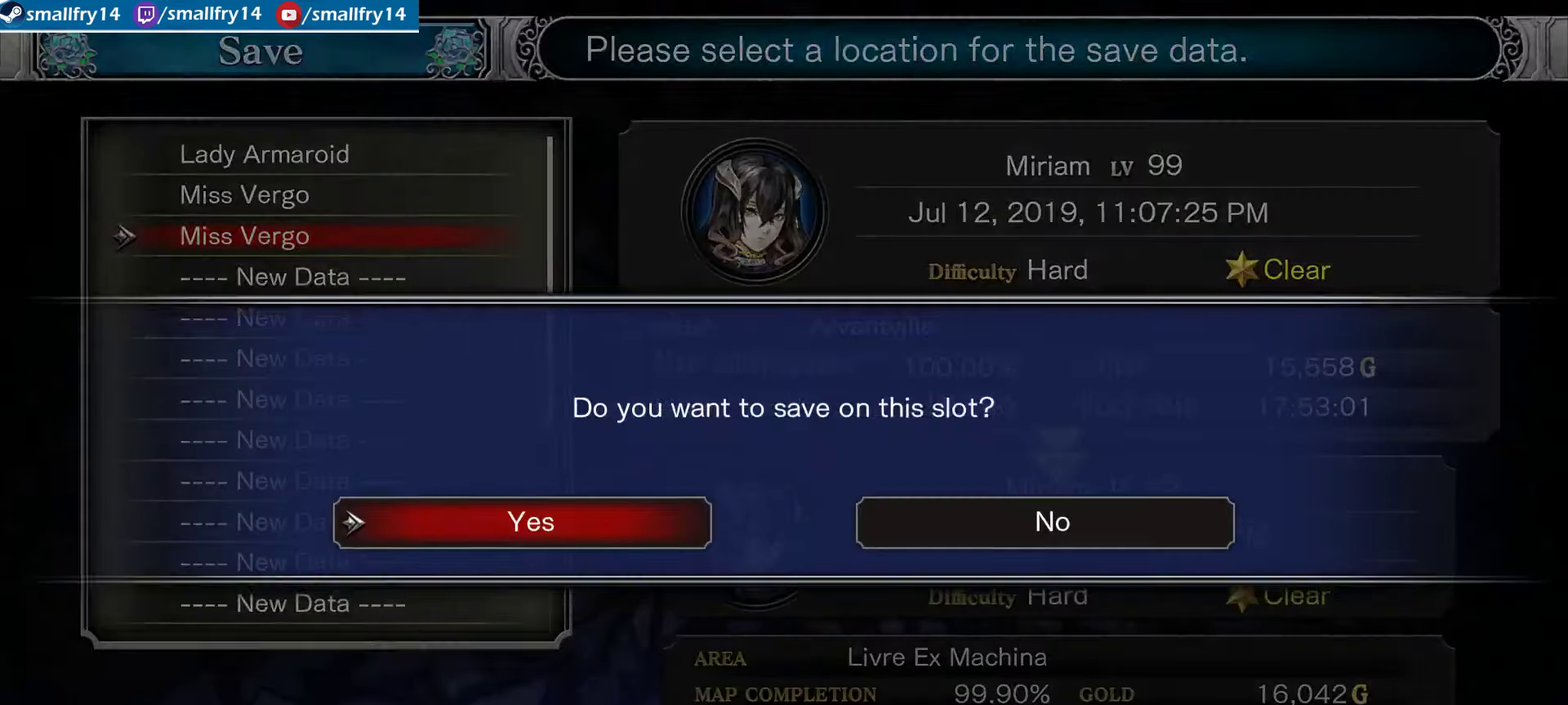
{"dt_ms": 500, "buttons": [], "left_stick": "center", "right_stick": "center", "events": [[50, "CROSS", "up"], [133, "CROSS", "down"], [250, "CROSS", "up"], [333, "CROSS", "down"], [433, "CROSS", "up"]]}
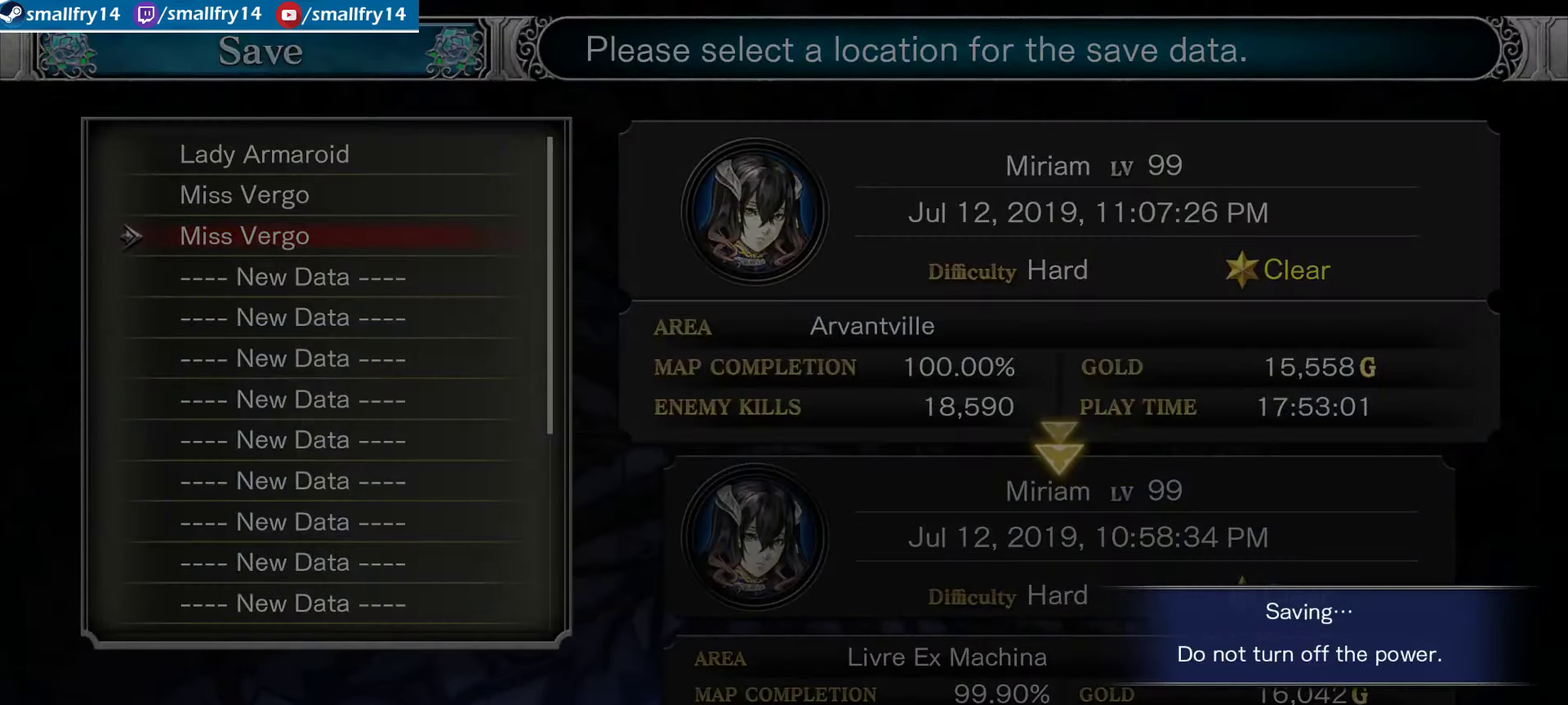
{"dt_ms": 500, "buttons": [], "left_stick": "center", "right_stick": "center", "events": [[133, "CROSS", "down"], [250, "CROSS", "up"], [350, "CROSS", "down"], [466, "CROSS", "up"]]}
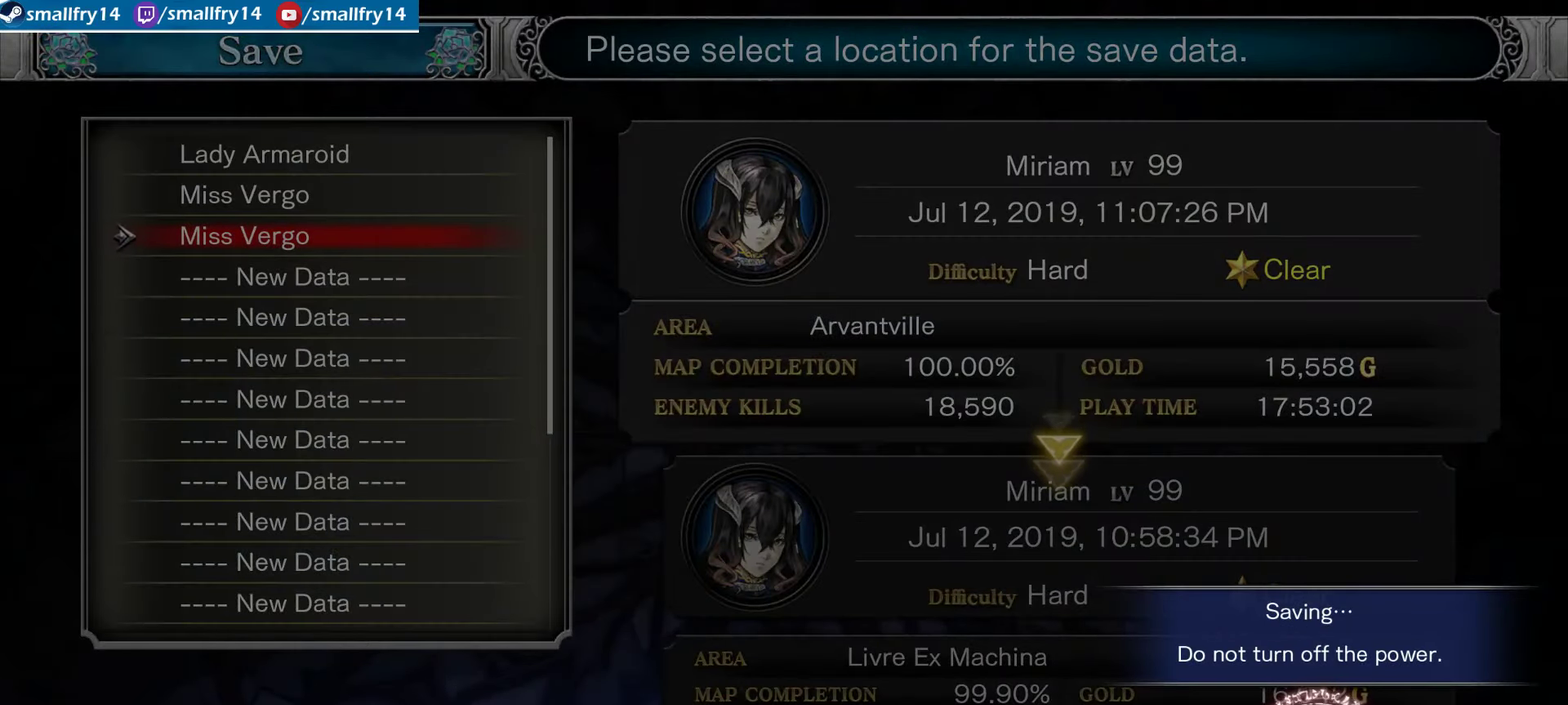
{"dt_ms": 500, "buttons": ["CROSS"], "left_stick": "center", "right_stick": "center", "events": [[83, "CROSS", "down"], [200, "CROSS", "up"], [283, "CROSS", "down"], [400, "CROSS", "up"], [466, "CROSS", "down"]]}
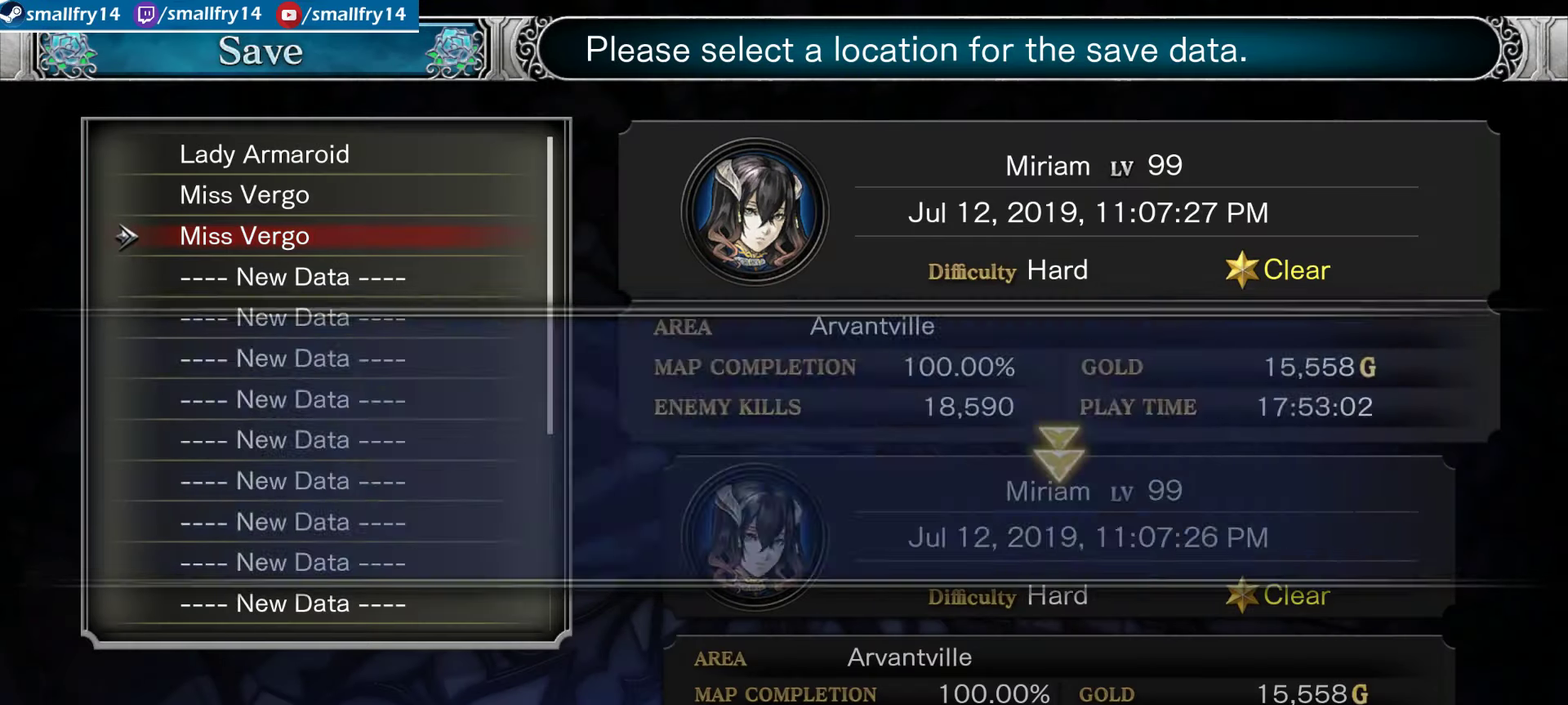
{"dt_ms": 700, "buttons": [], "left_stick": "left", "right_stick": "center", "events": [[66, "CROSS", "up"], [200, "left_stick", "left"]]}
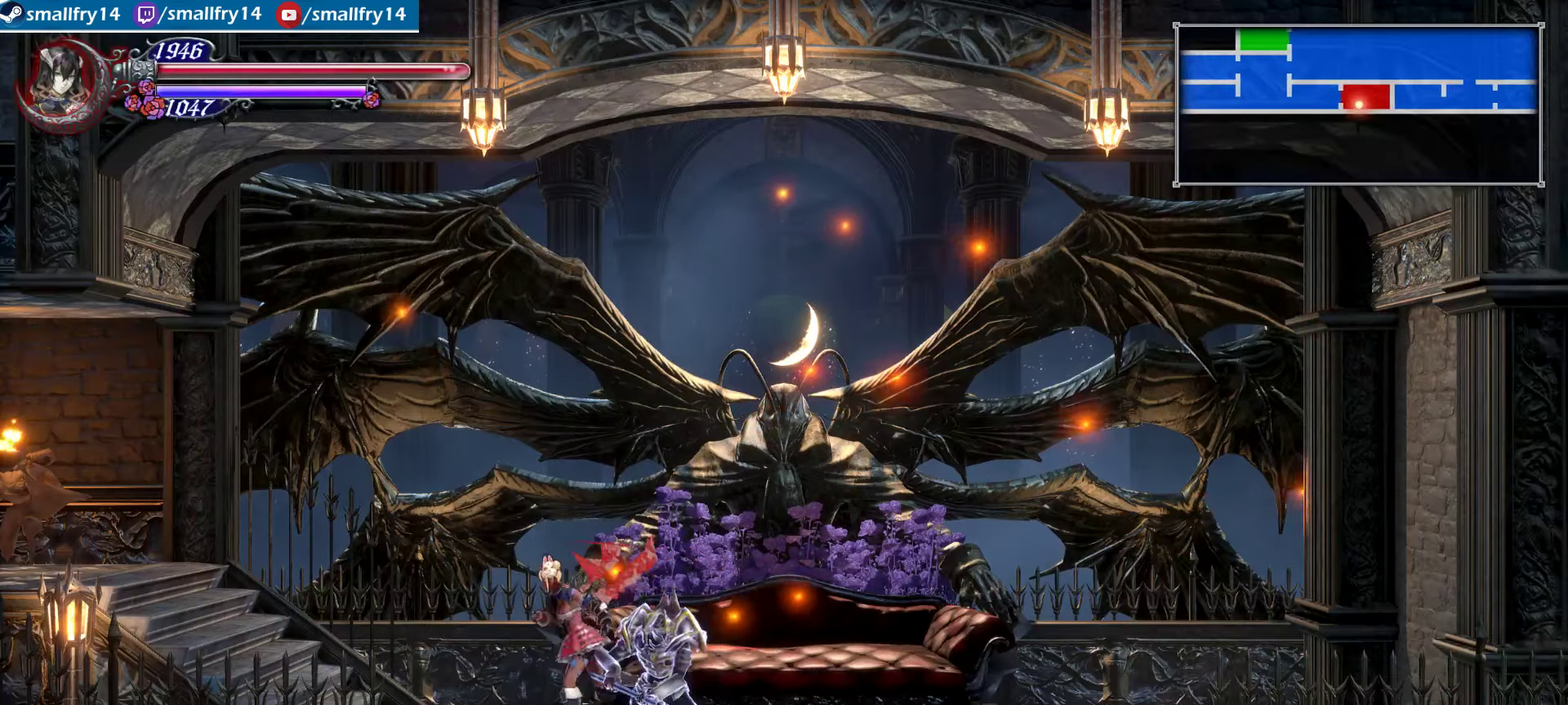
{"dt_ms": 400, "buttons": [], "left_stick": "left", "right_stick": "center", "events": [[66, "CROSS", "down"], [200, "SQUARE", "down"], [383, "SQUARE", "up"], [400, "CROSS", "up"]]}
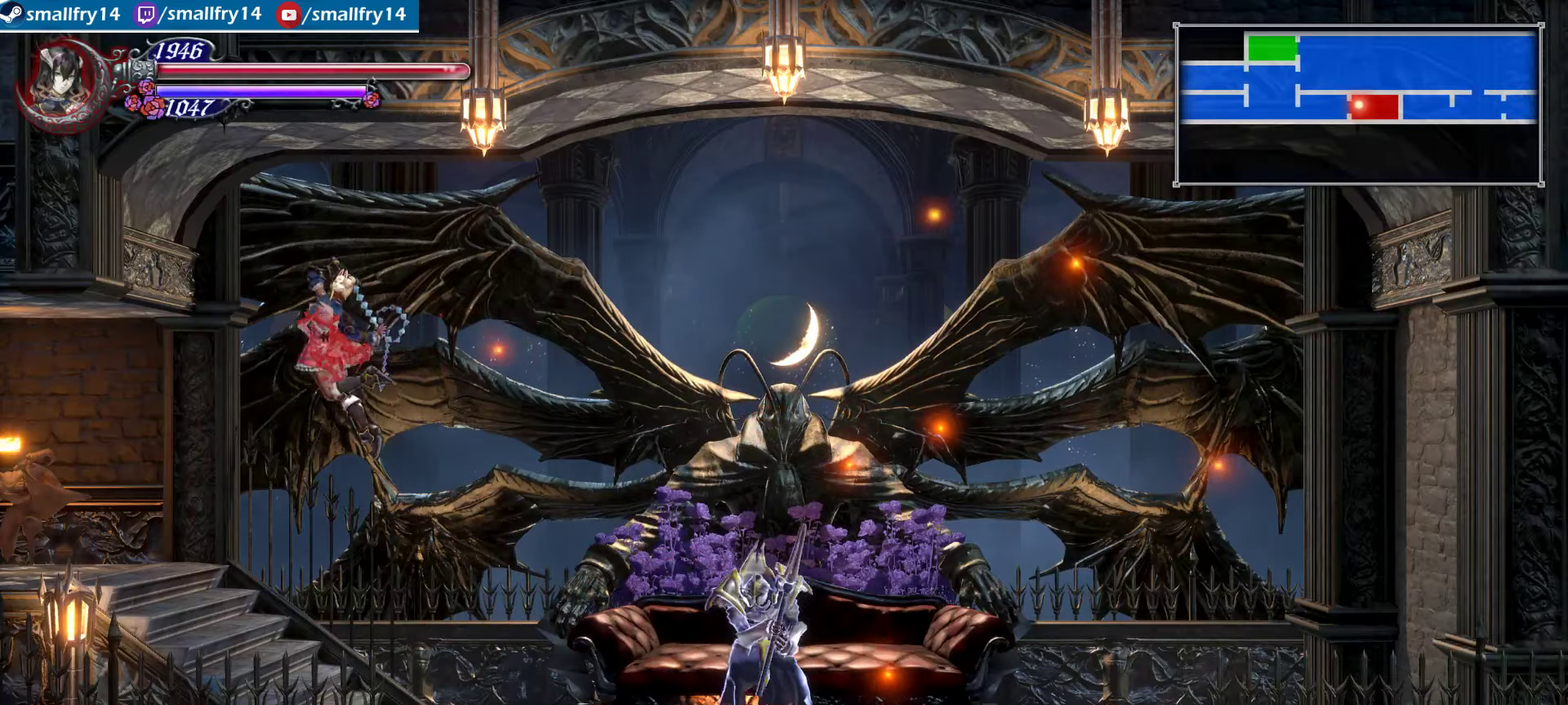
{"dt_ms": 433, "buttons": [], "left_stick": "left", "right_stick": "center", "events": []}
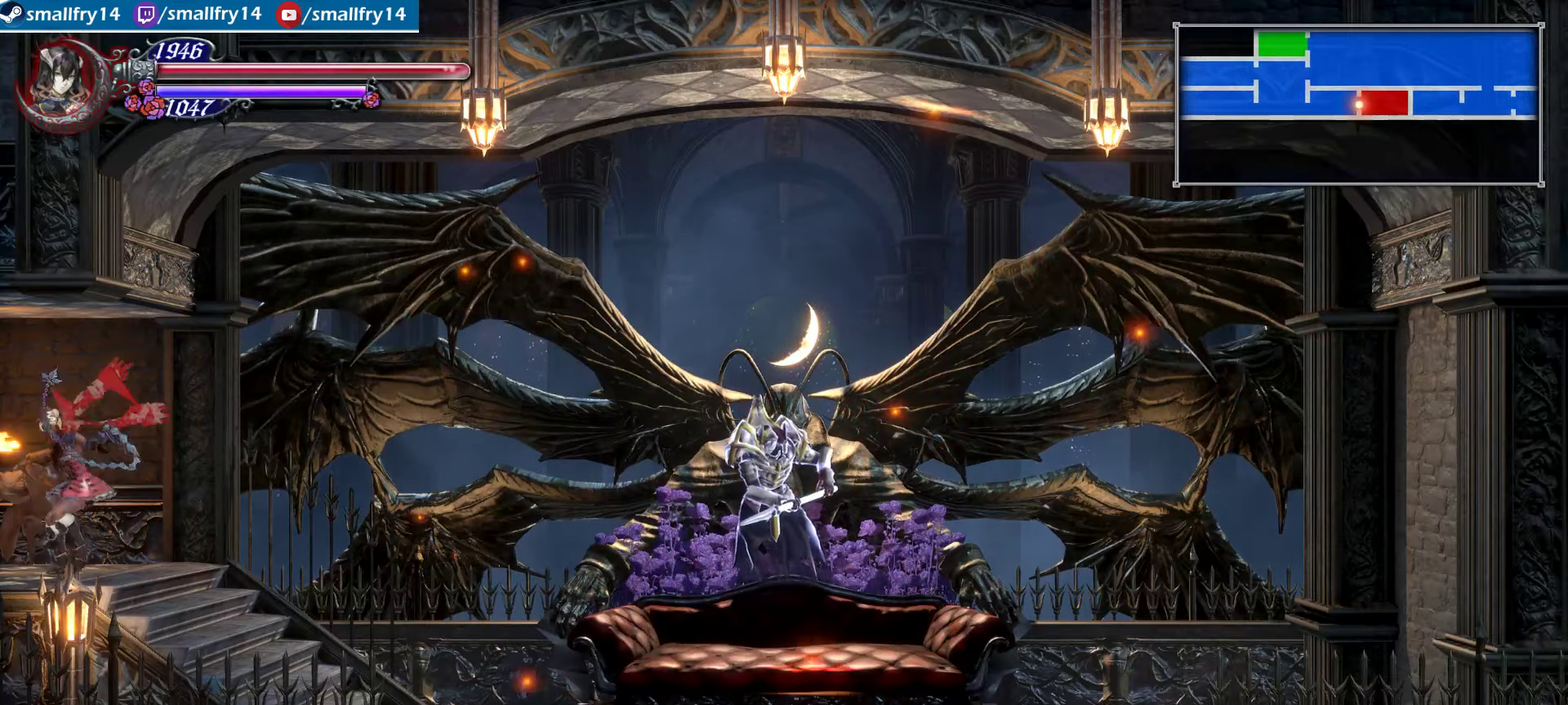
{"dt_ms": 267, "buttons": [], "left_stick": "left", "right_stick": "center", "events": [[17, "CROSS", "down"], [167, "CROSS", "up"]]}
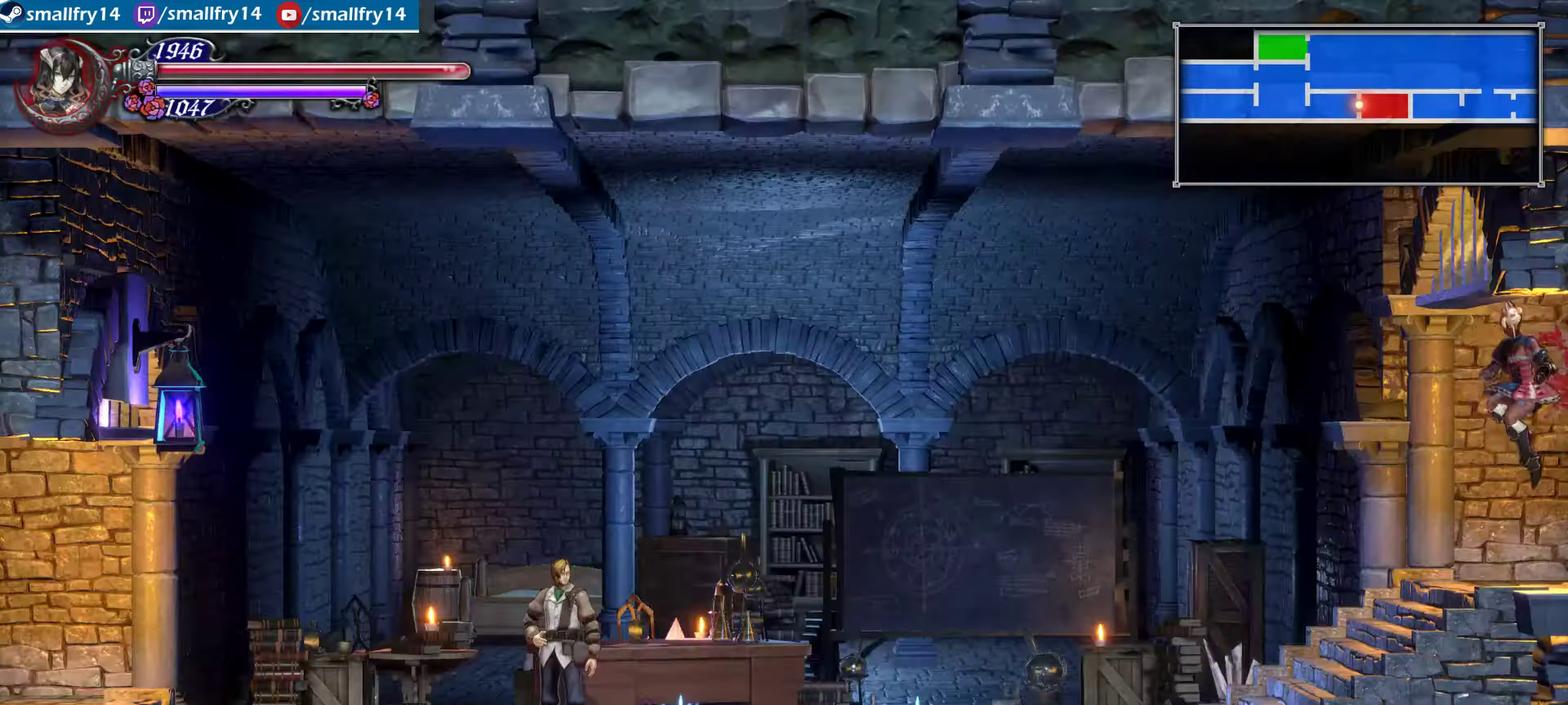
{"dt_ms": 900, "buttons": ["CROSS"], "left_stick": "left", "right_stick": "center", "events": [[600, "CROSS", "down"], [800, "CROSS", "up"], [867, "CROSS", "down"]]}
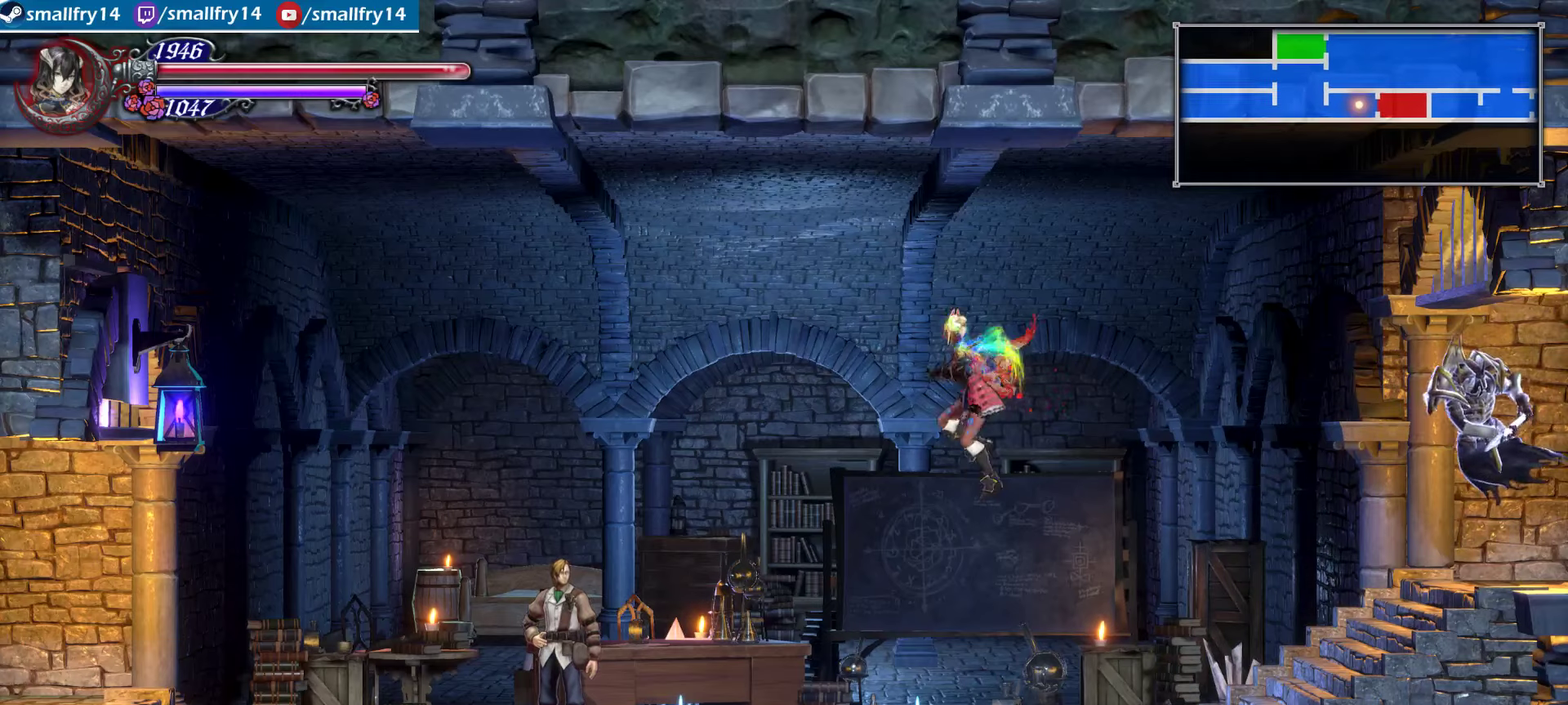
{"dt_ms": 333, "buttons": [], "left_stick": "right", "right_stick": "center", "events": [[150, "CROSS", "up"], [317, "left_stick", "right"]]}
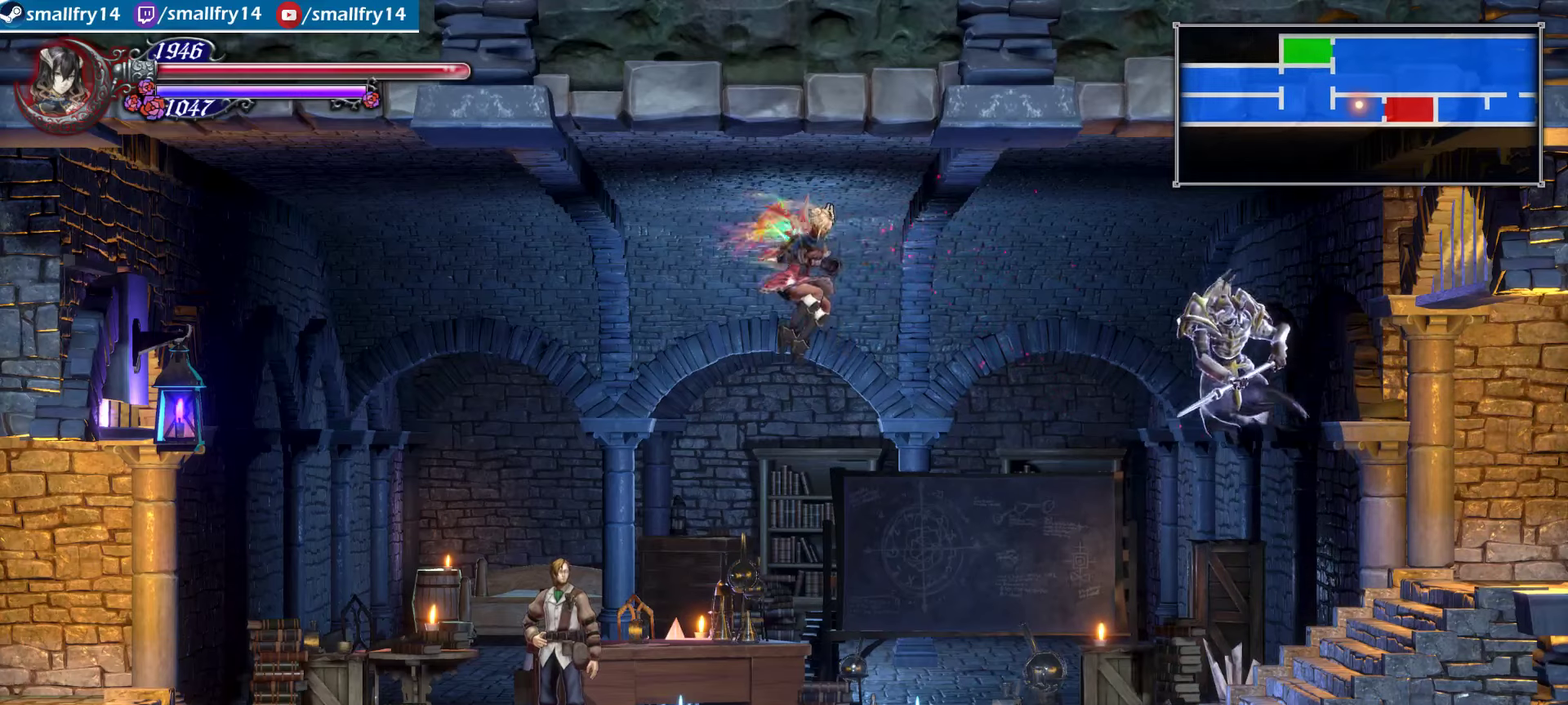
{"dt_ms": 267, "buttons": ["R1"], "left_stick": "left", "right_stick": "center", "events": [[134, "left_stick", "left"], [267, "R1", "down"]]}
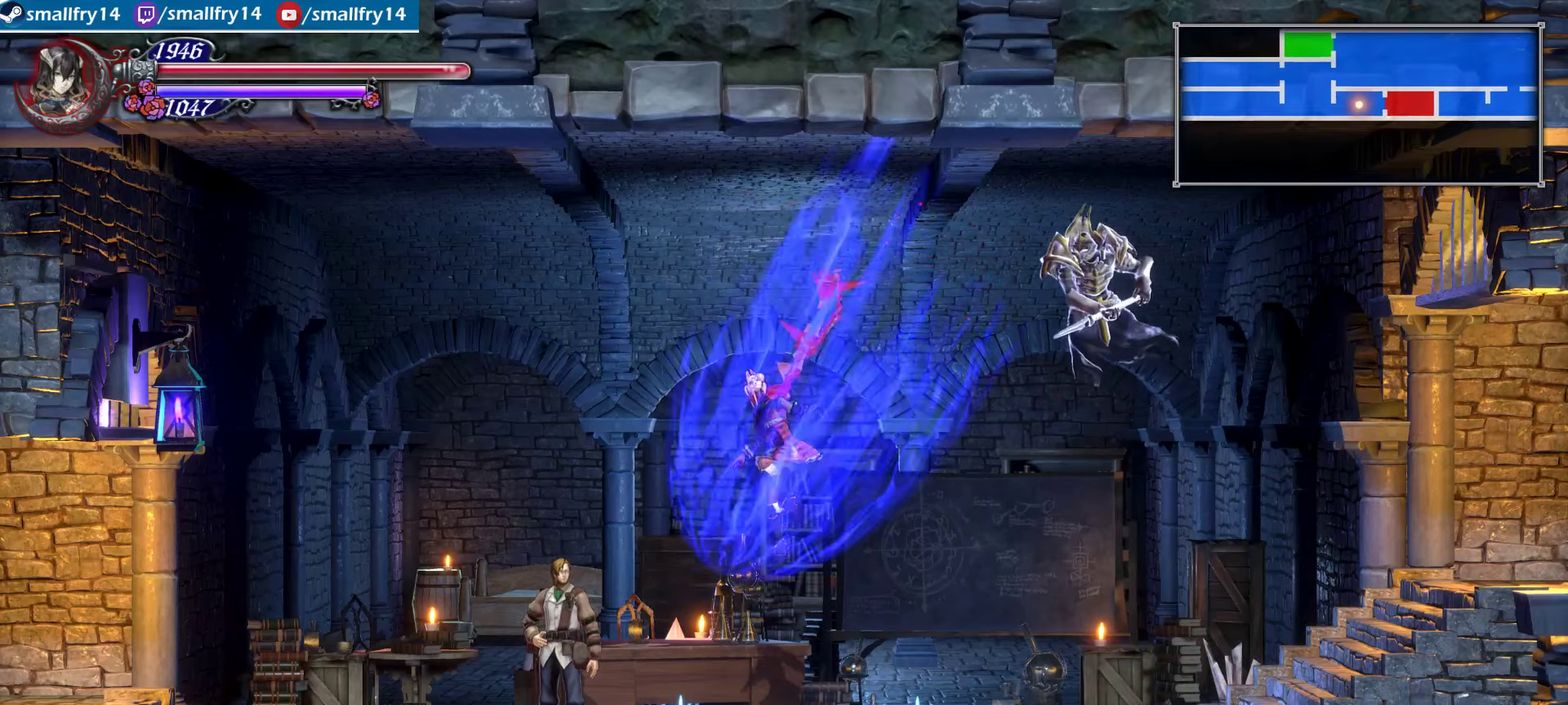
{"dt_ms": 700, "buttons": ["R1"], "left_stick": "left", "right_stick": "center", "events": []}
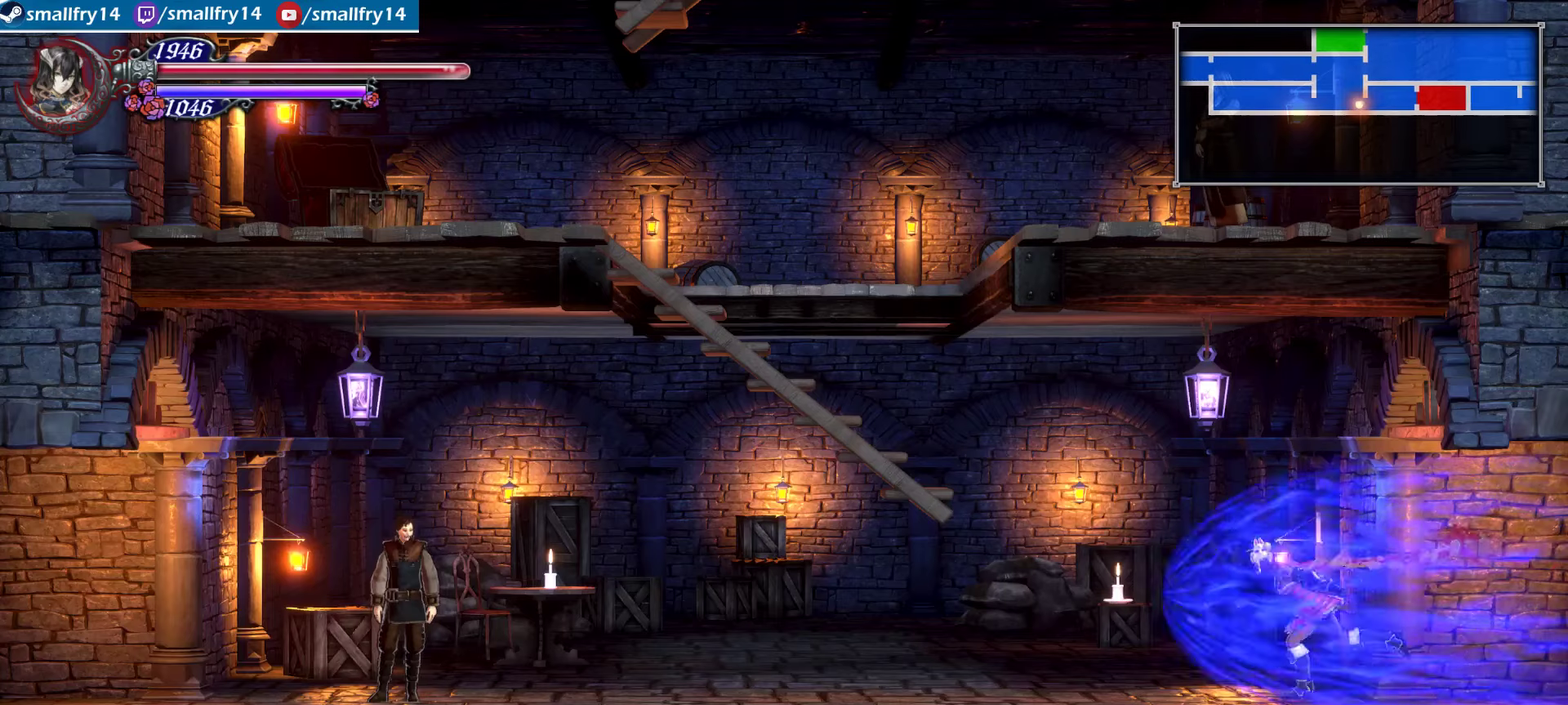
{"dt_ms": 600, "buttons": ["CROSS", "R1"], "left_stick": "center", "right_stick": "center"}
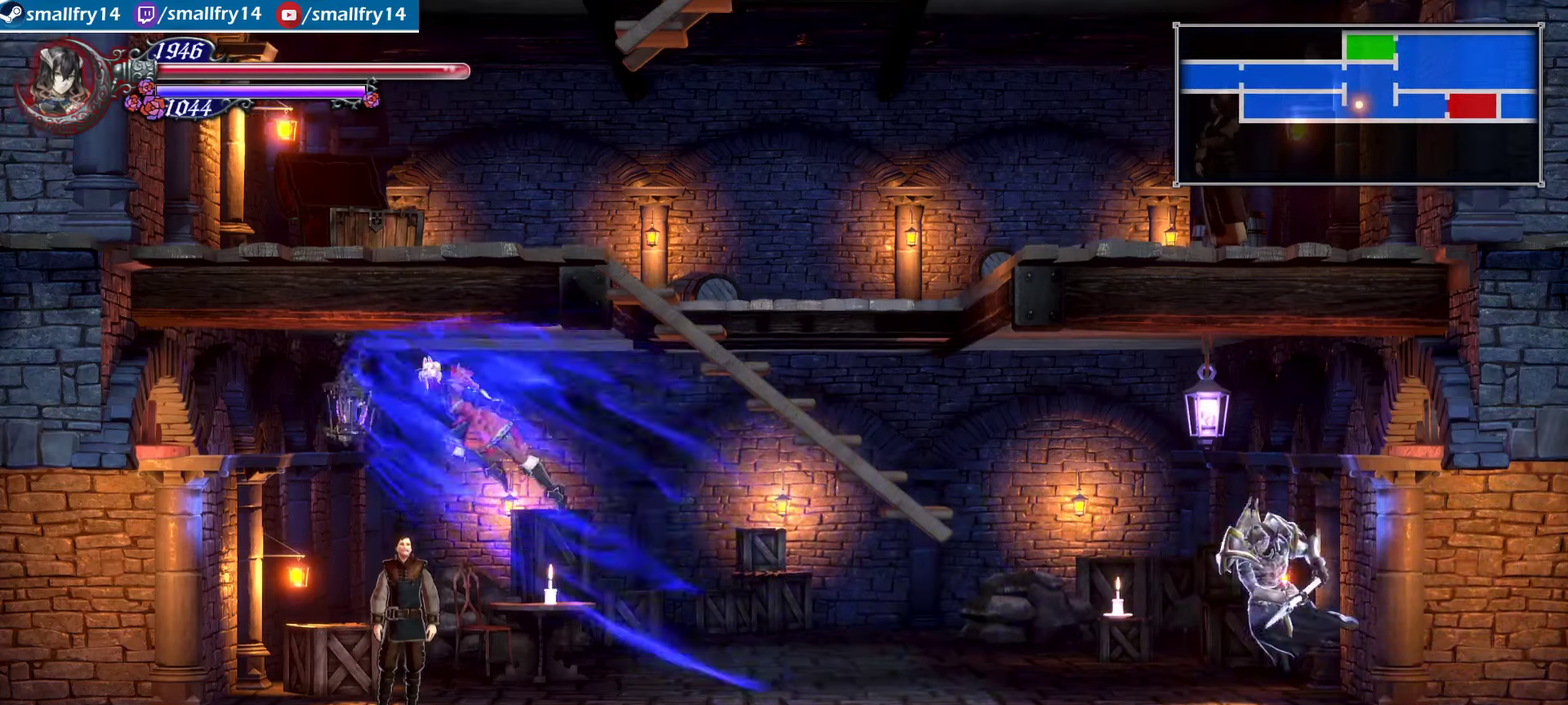
{"dt_ms": 500, "buttons": [], "left_stick": "up-right", "right_stick": "center"}
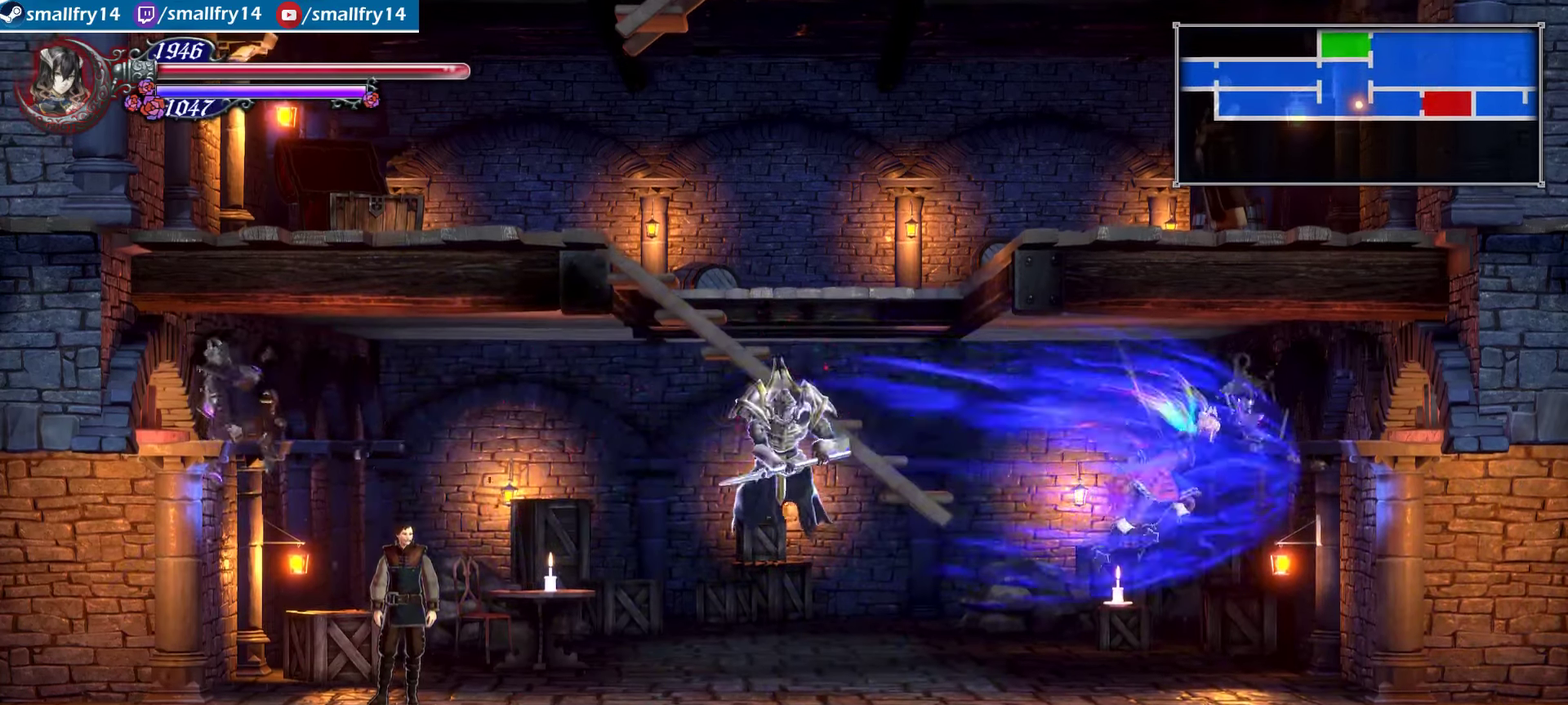
{"dt_ms": 433, "buttons": ["CROSS"], "left_stick": "up-left", "right_stick": "center", "events": [[50, "left_stick", "up-left"], [383, "CROSS", "down"]]}